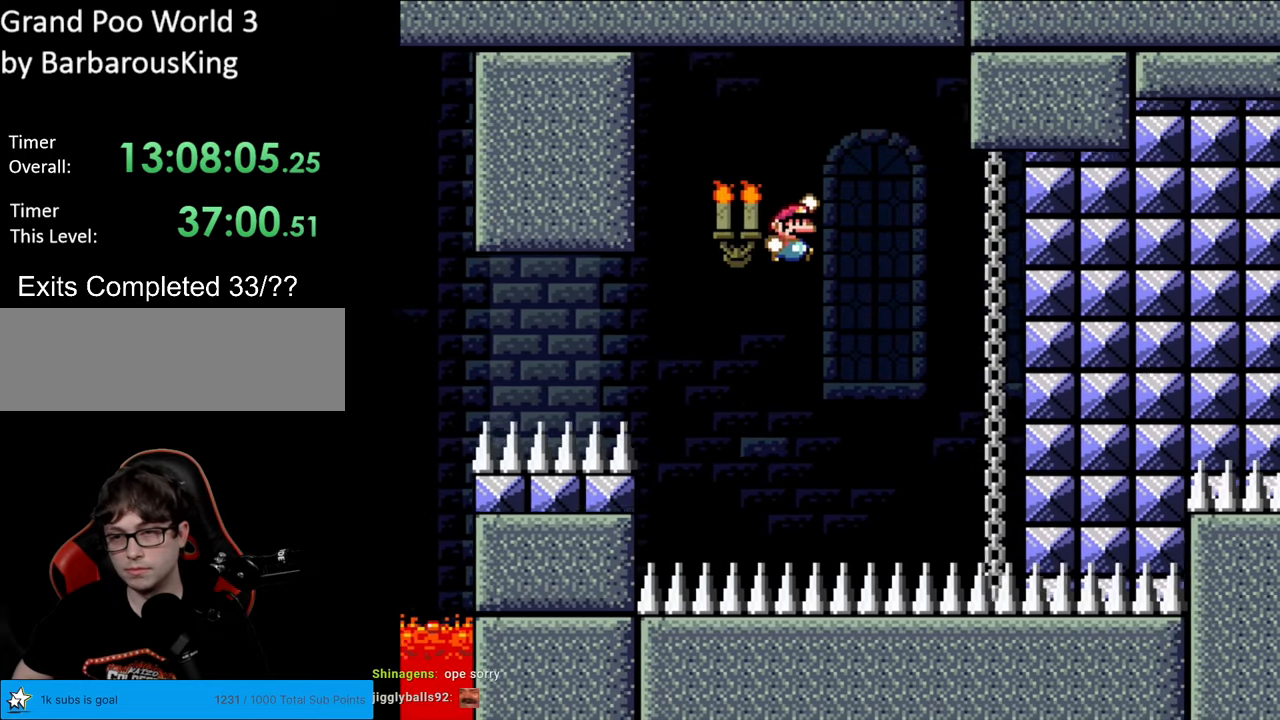
Gameplay with a controller (Nintendo layout); each line is a JSON object with the inputs held at the frame after it. "events" lists button and stick changes between this image and that frame as [ms after this image, input, new state], when the widget could be followed in between. Not read: L3 R3.
{"buttons": ["Y", "R1"], "events": [[367, "B", "up"], [500, "DPAD_RIGHT", "up"]]}
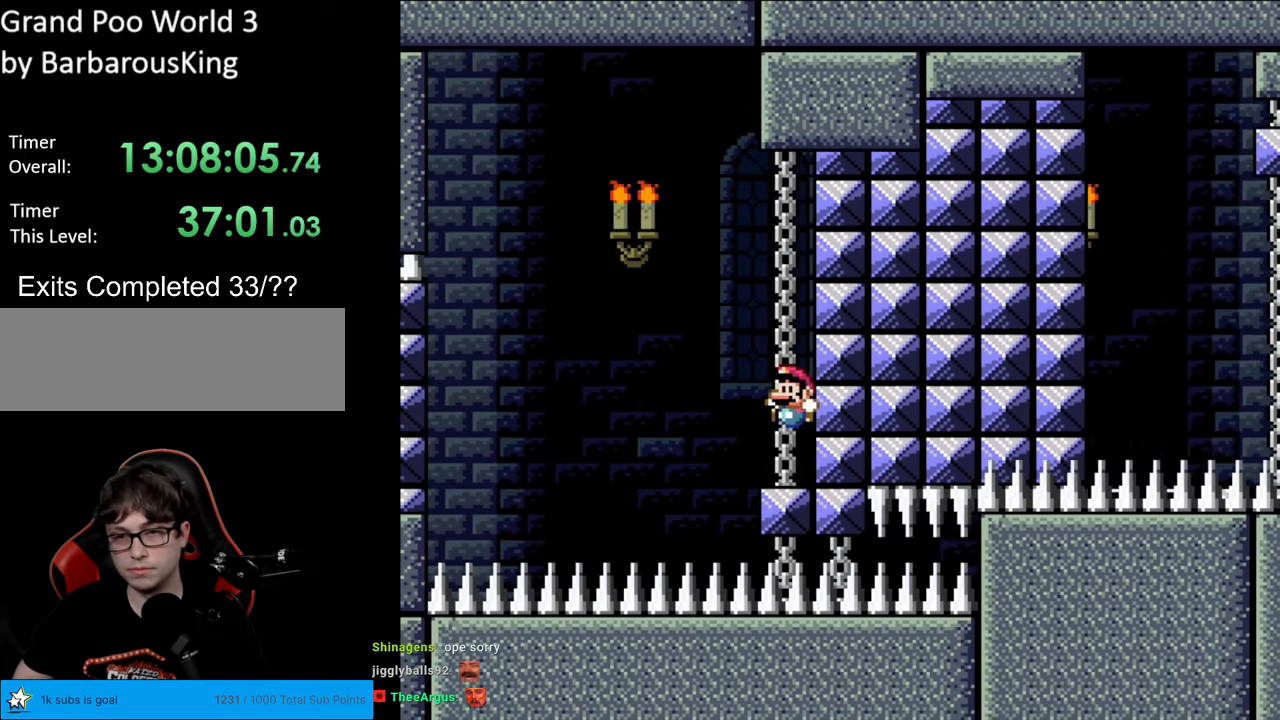
{"buttons": ["Y", "R1", "DPAD_RIGHT"], "events": [[17, "DPAD_LEFT", "down"], [183, "B", "down"], [400, "B", "up"], [417, "DPAD_LEFT", "up"], [433, "DPAD_RIGHT", "down"]]}
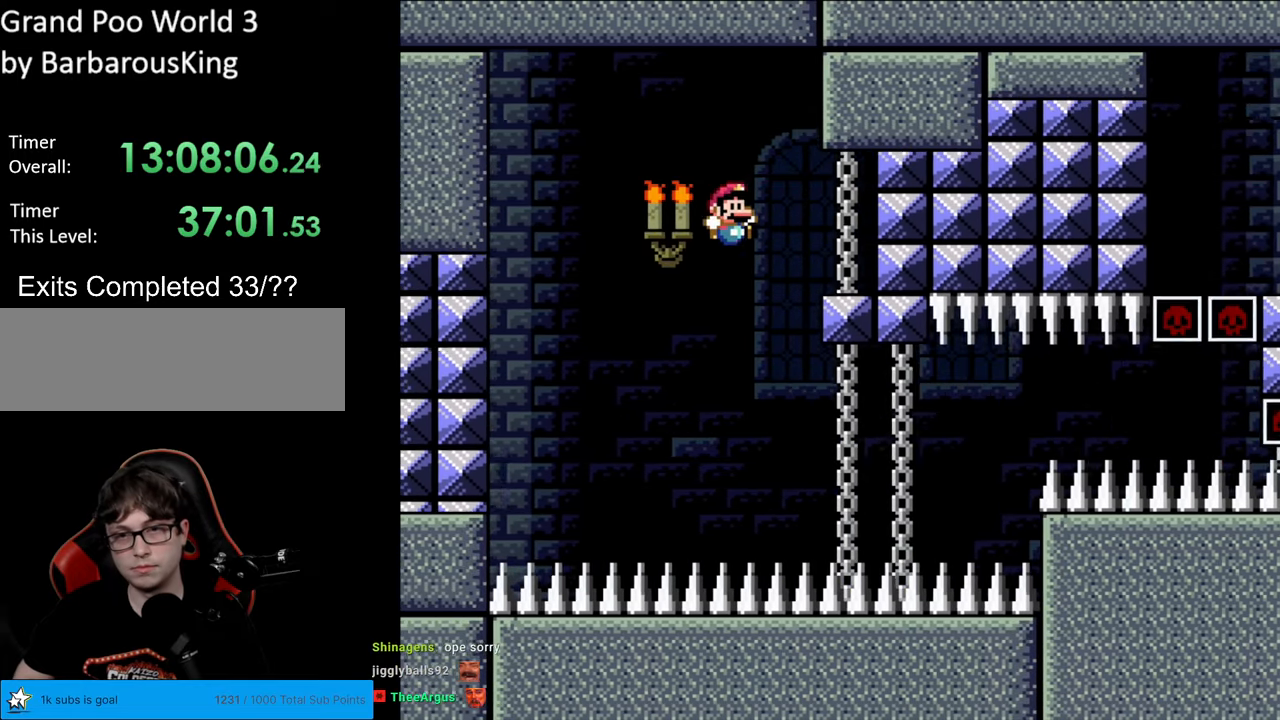
{"buttons": ["Y", "R1", "DPAD_RIGHT"], "events": [[17, "B", "down"], [300, "B", "up"]]}
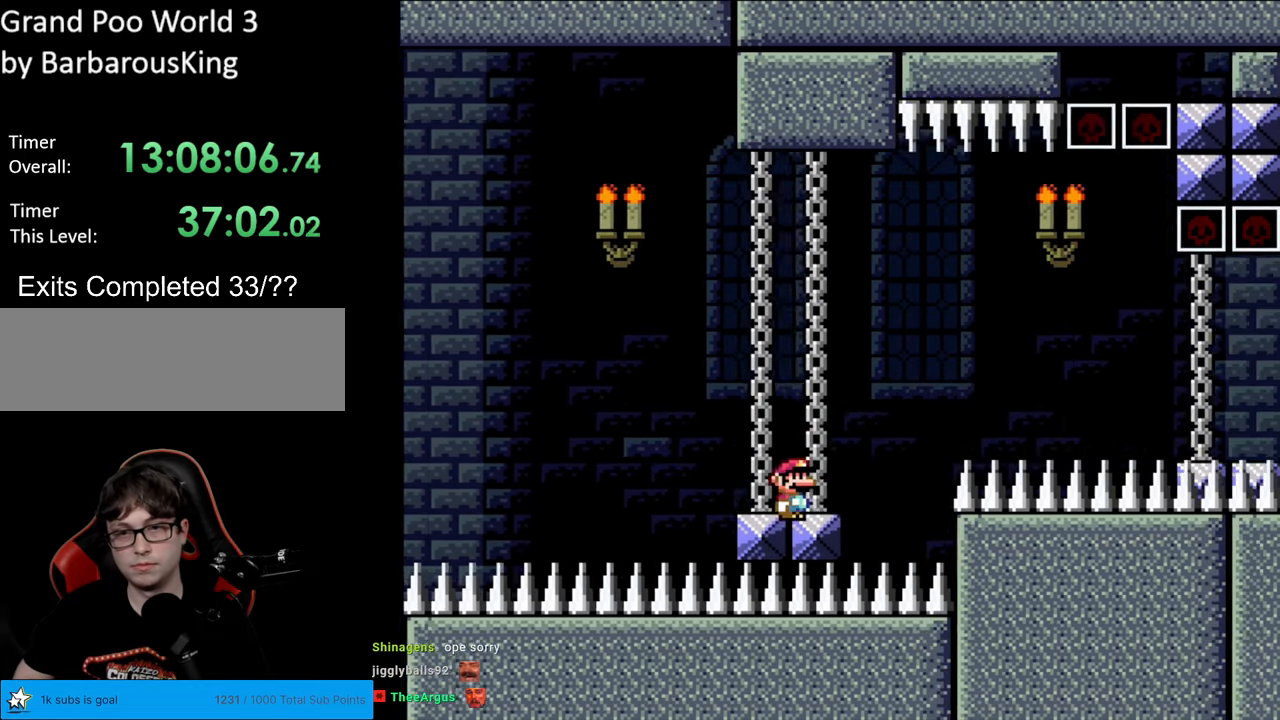
{"buttons": ["B", "Y", "R1", "DPAD_RIGHT"], "events": [[133, "B", "down"]]}
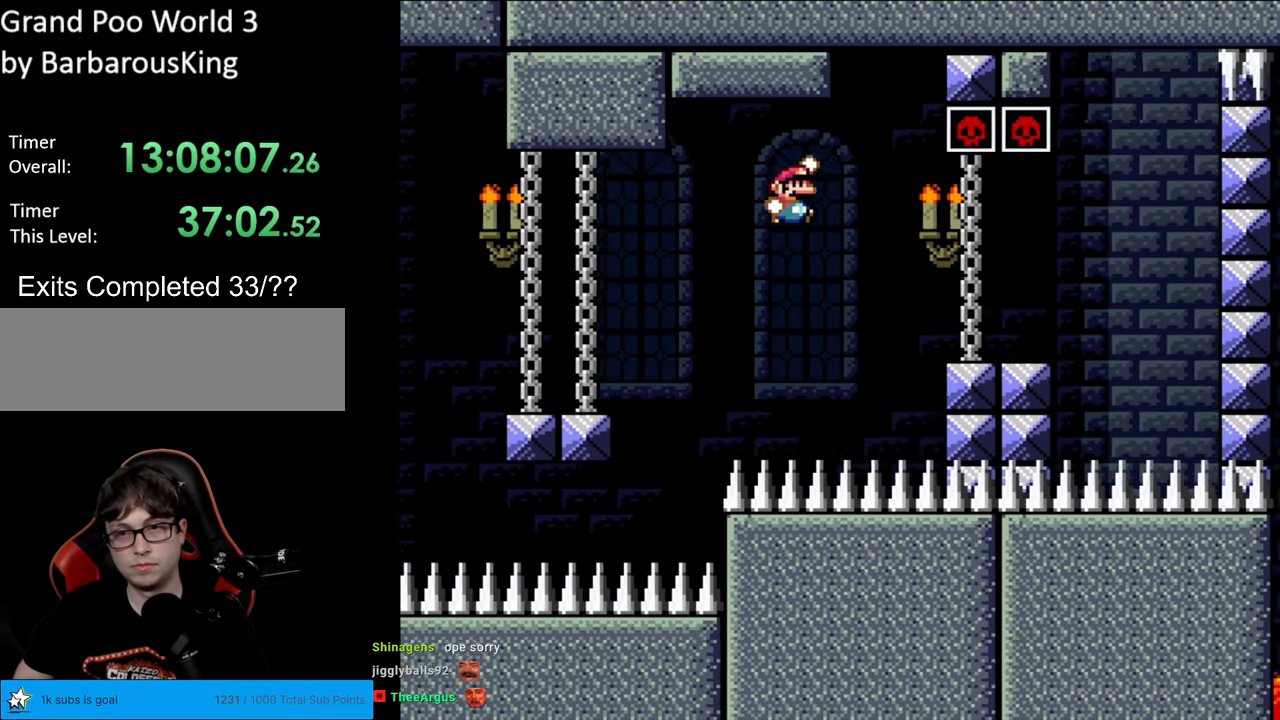
{"buttons": ["Y", "DPAD_RIGHT"], "events": [[150, "B", "up"], [167, "R1", "up"]]}
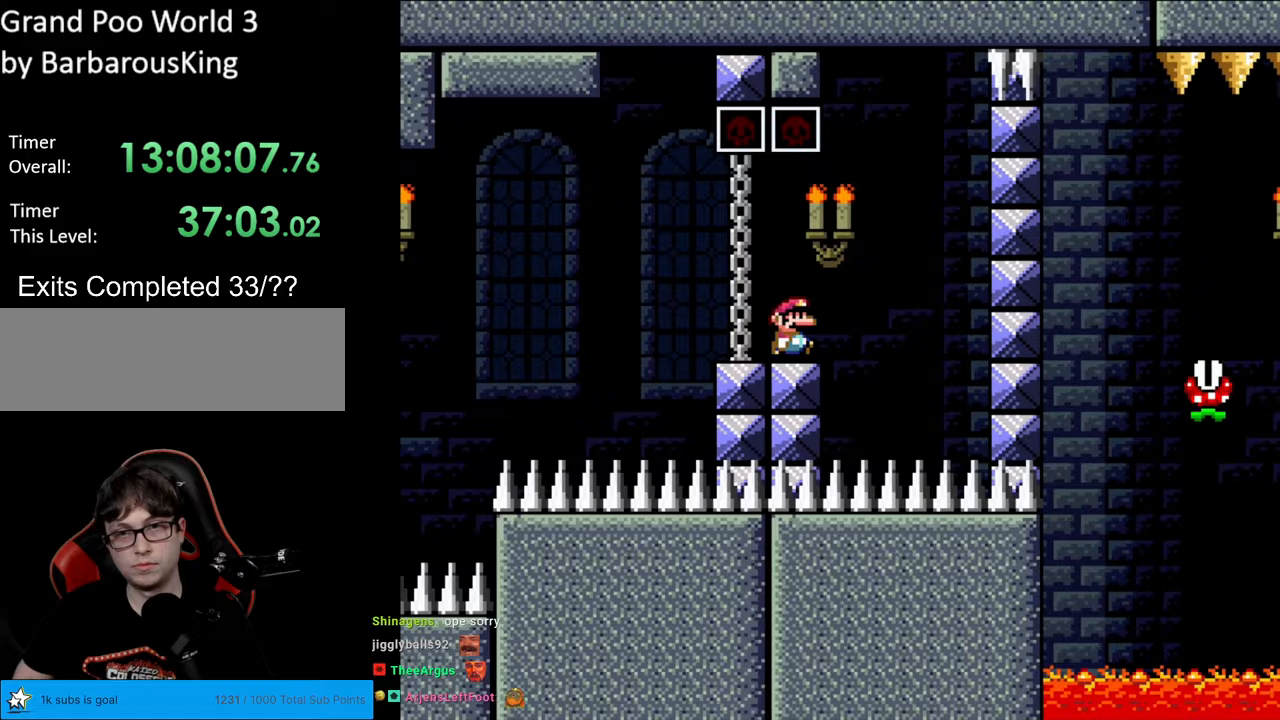
{"buttons": ["B", "Y", "L1", "DPAD_LEFT"], "events": [[50, "B", "down"], [83, "L1", "down"], [233, "DPAD_RIGHT", "up"], [233, "DPAD_UP", "down"], [250, "DPAD_LEFT", "down"], [250, "DPAD_UP", "up"], [300, "B", "up"], [383, "B", "down"]]}
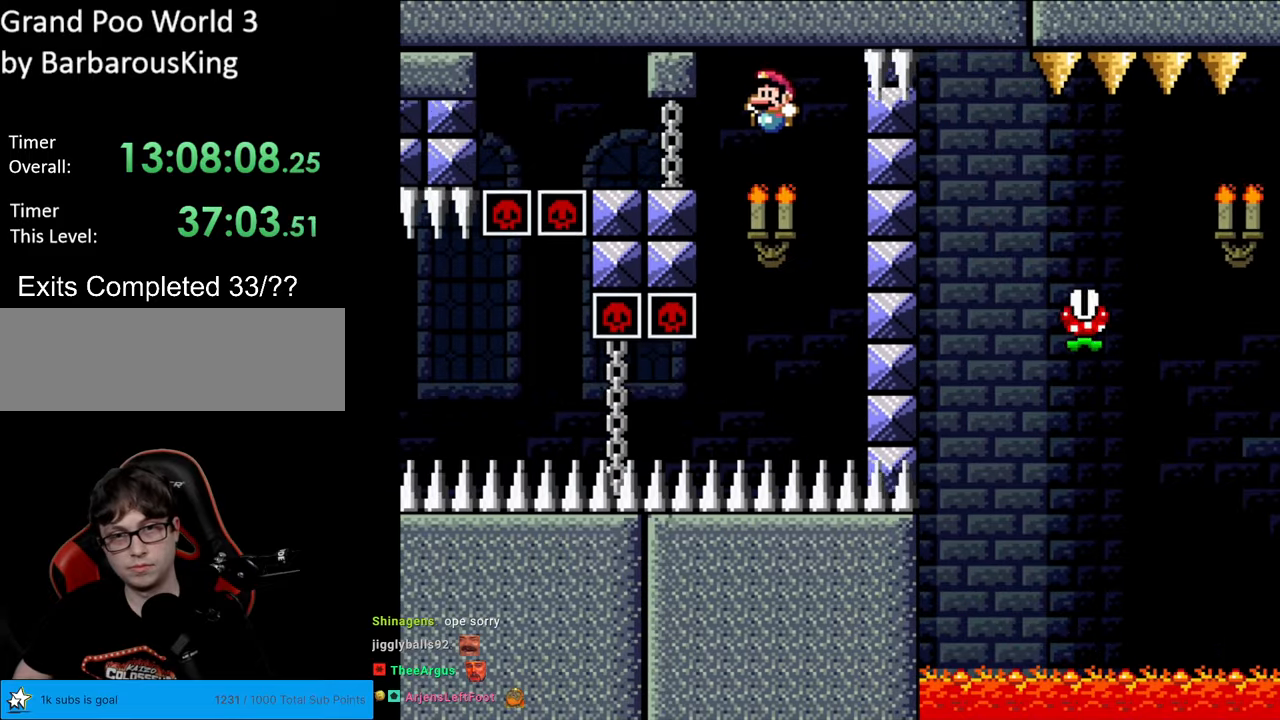
{"buttons": ["Y", "L1", "DPAD_LEFT"], "events": [[67, "DPAD_LEFT", "up"], [100, "B", "up"], [283, "DPAD_LEFT", "down"]]}
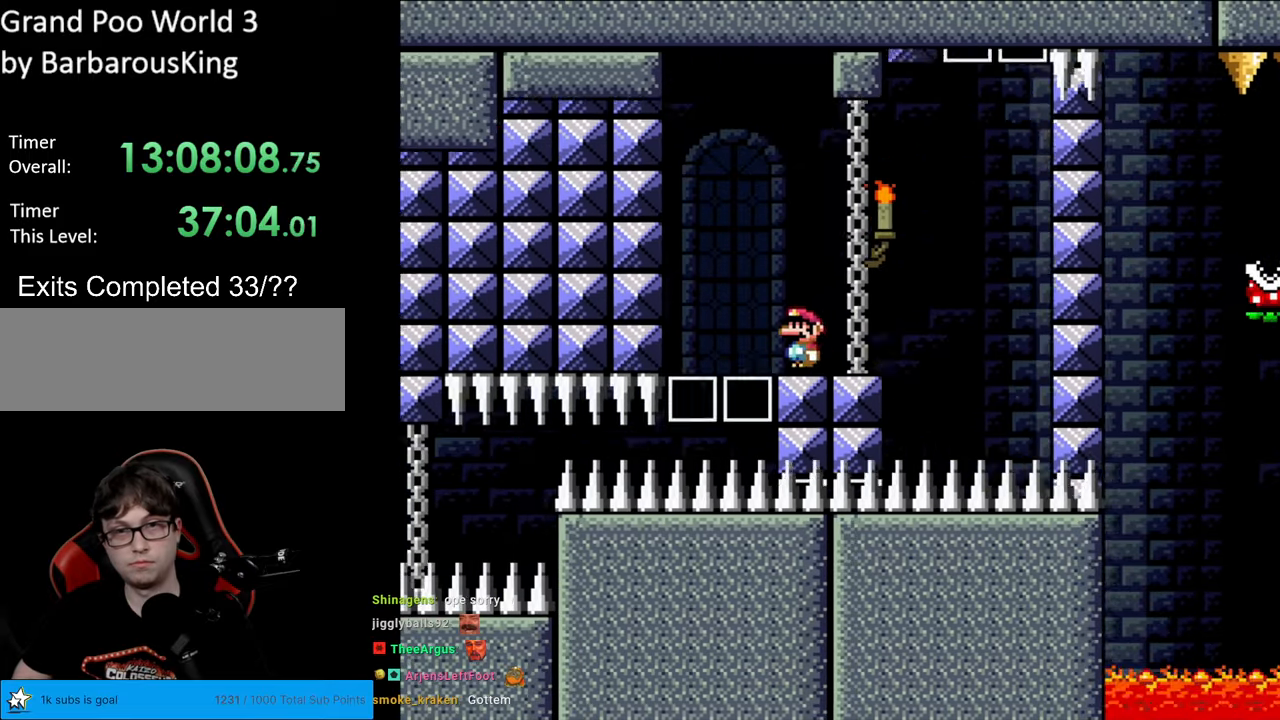
{"buttons": ["B", "Y", "L1"], "events": [[17, "B", "down"], [100, "DPAD_LEFT", "up"], [133, "DPAD_RIGHT", "down"], [233, "B", "up"], [317, "B", "down"], [400, "DPAD_RIGHT", "up"]]}
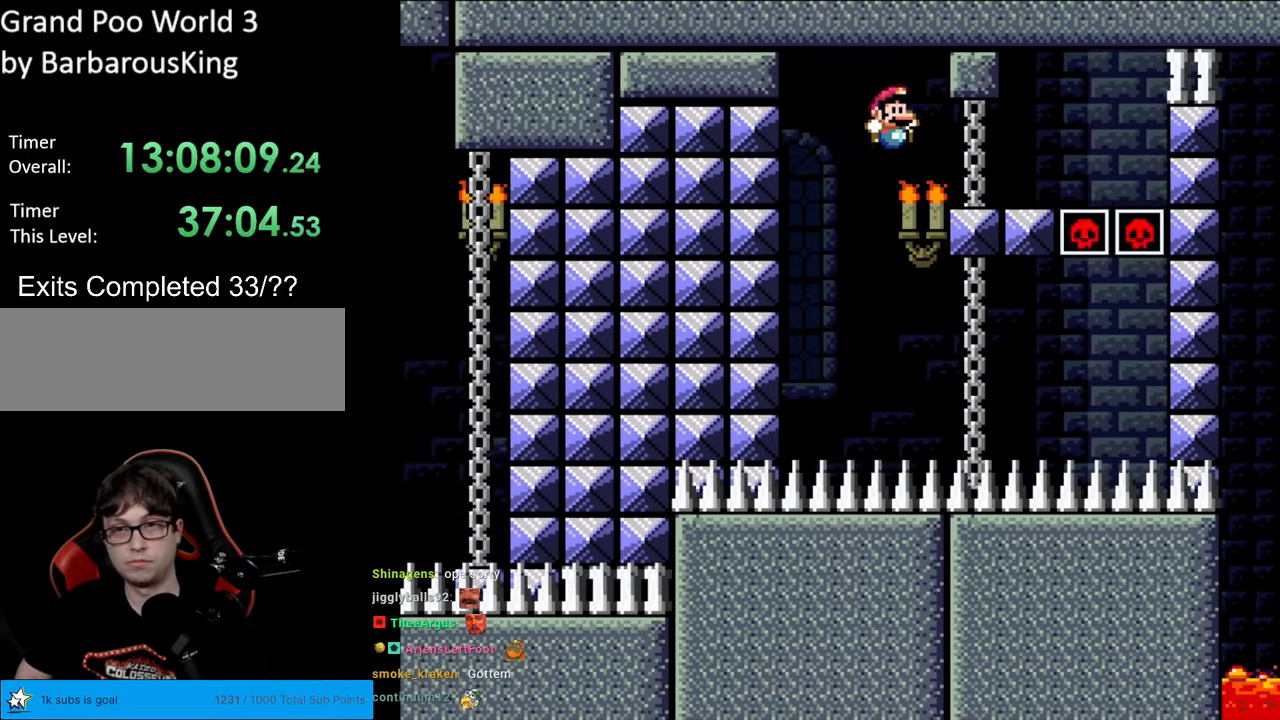
{"buttons": ["A", "X", "L1", "DPAD_RIGHT"], "events": [[67, "B", "up"], [83, "X", "down"], [83, "Y", "up"], [217, "DPAD_RIGHT", "down"], [467, "A", "down"]]}
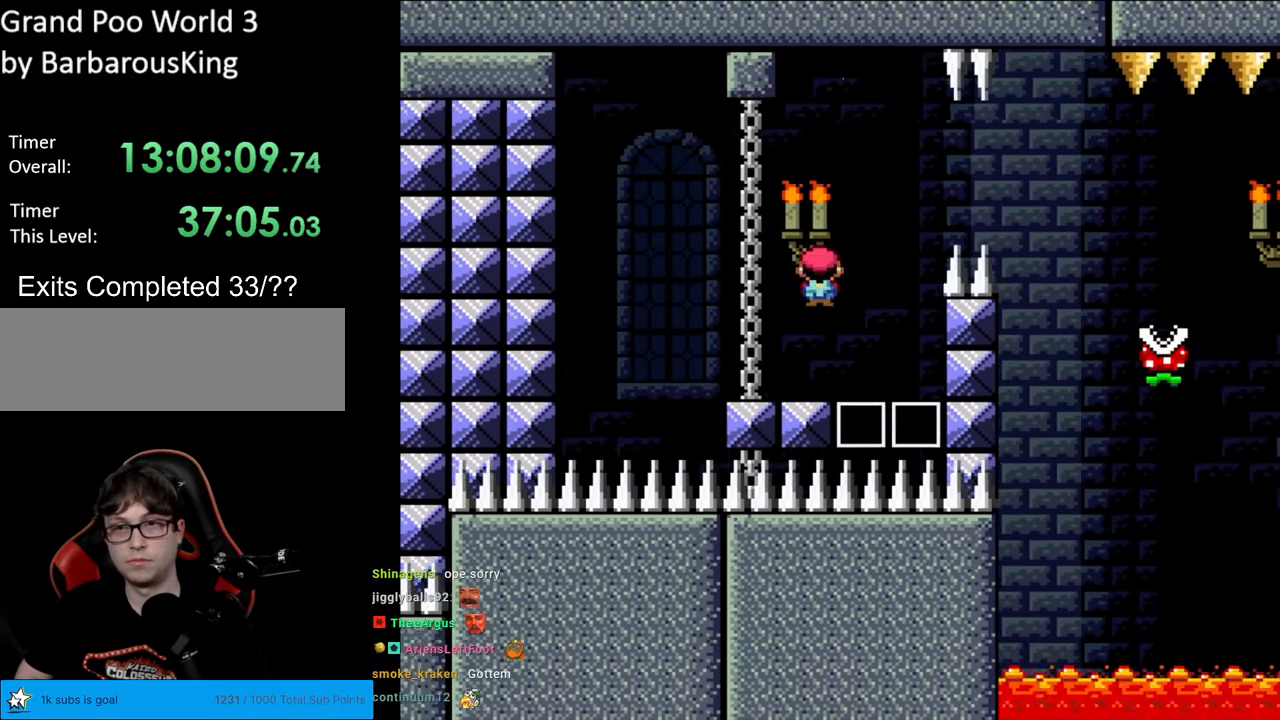
{"buttons": ["A", "X", "L1", "DPAD_RIGHT"], "events": [[117, "A", "up"], [183, "A", "down"]]}
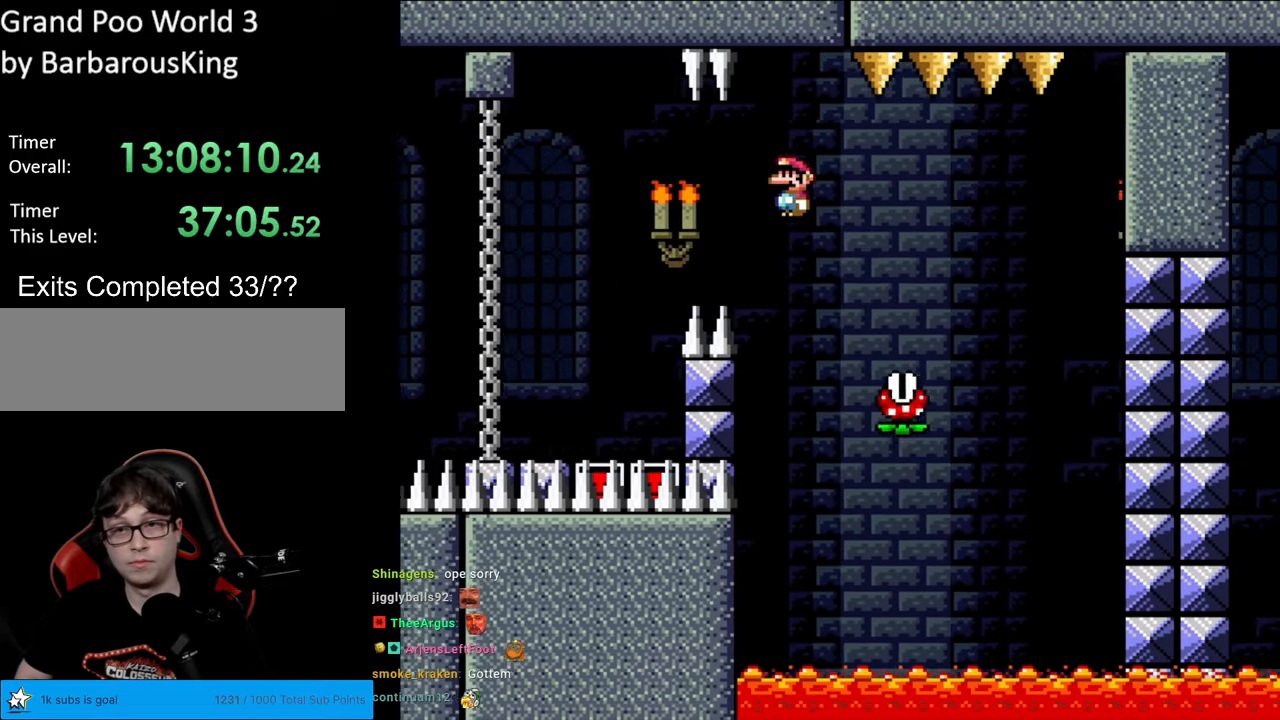
{"buttons": ["X", "DPAD_RIGHT"], "events": [[100, "L1", "up"], [233, "DPAD_LEFT", "down"], [233, "DPAD_RIGHT", "up"], [283, "R1", "down"], [417, "A", "up"], [450, "DPAD_LEFT", "up"], [450, "R1", "up"], [467, "DPAD_RIGHT", "down"]]}
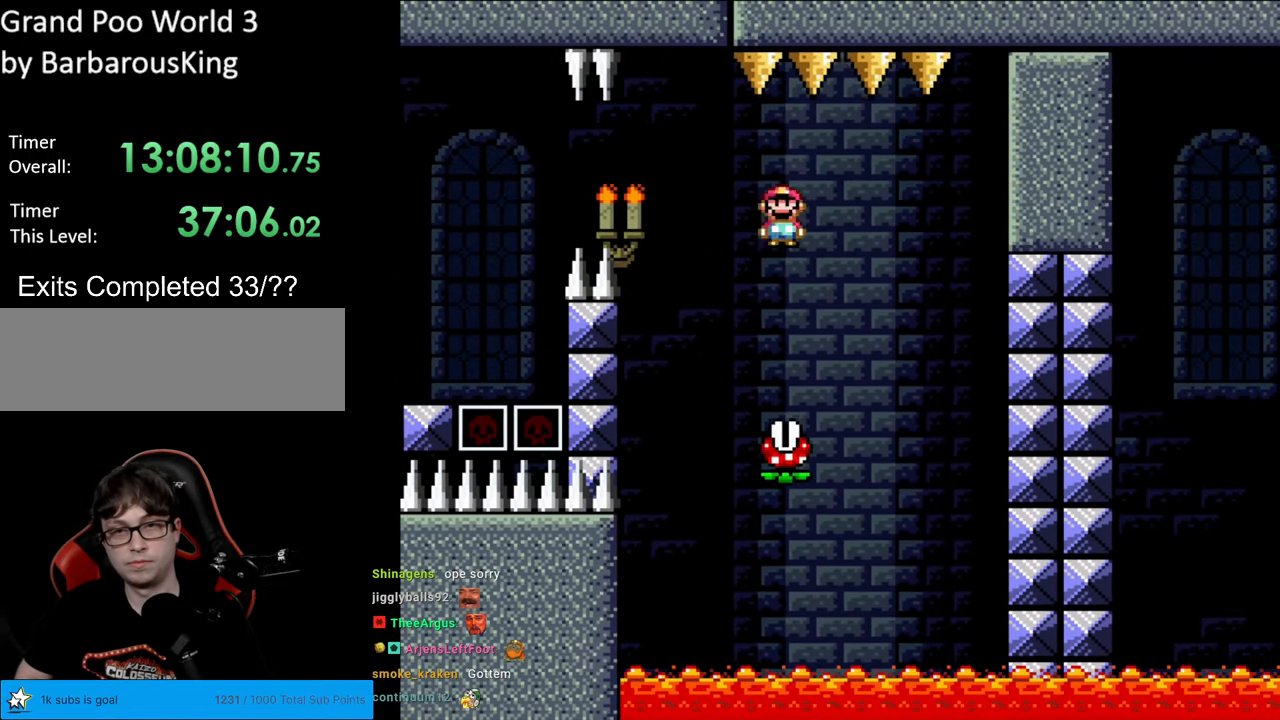
{"buttons": ["A", "X", "R1", "DPAD_LEFT"], "events": [[117, "DPAD_RIGHT", "up"], [167, "A", "down"], [250, "DPAD_LEFT", "down"], [333, "DPAD_LEFT", "up"], [350, "DPAD_LEFT", "down"], [400, "R1", "down"]]}
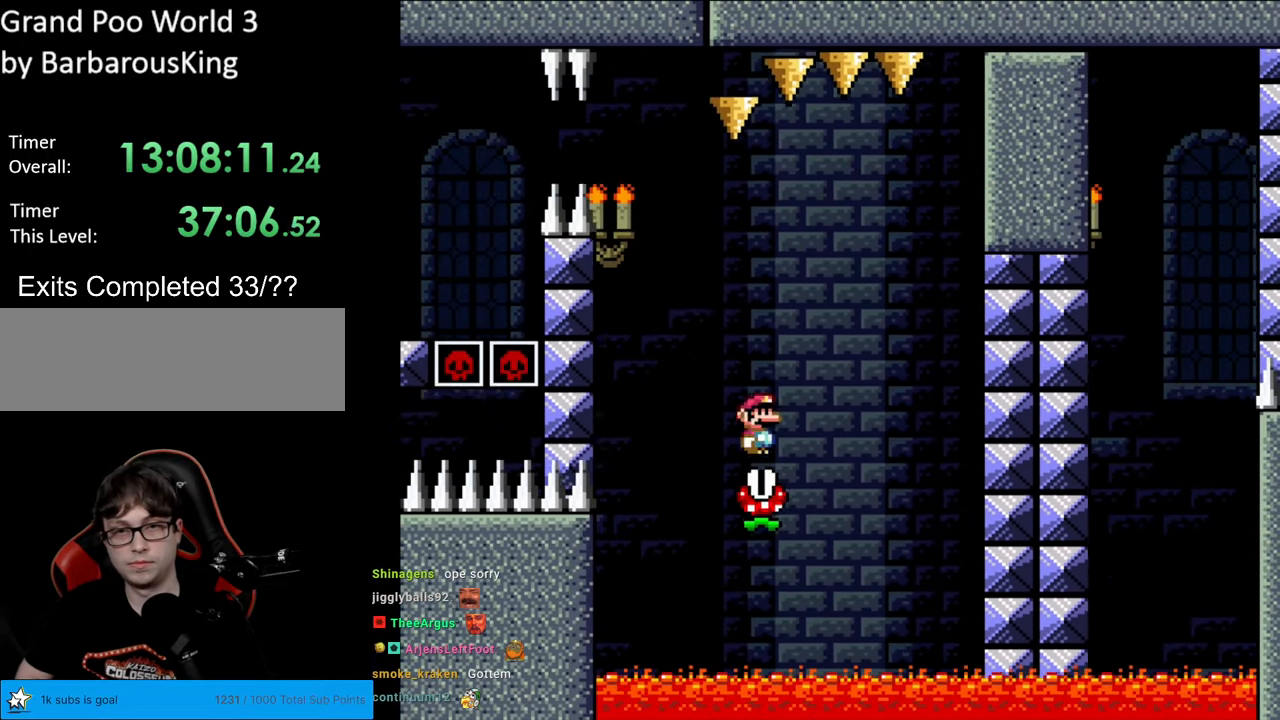
{"buttons": ["X", "R1", "DPAD_RIGHT"], "events": [[267, "DPAD_LEFT", "up"], [267, "DPAD_UP", "down"], [283, "DPAD_RIGHT", "down"], [283, "DPAD_UP", "up"], [433, "A", "up"]]}
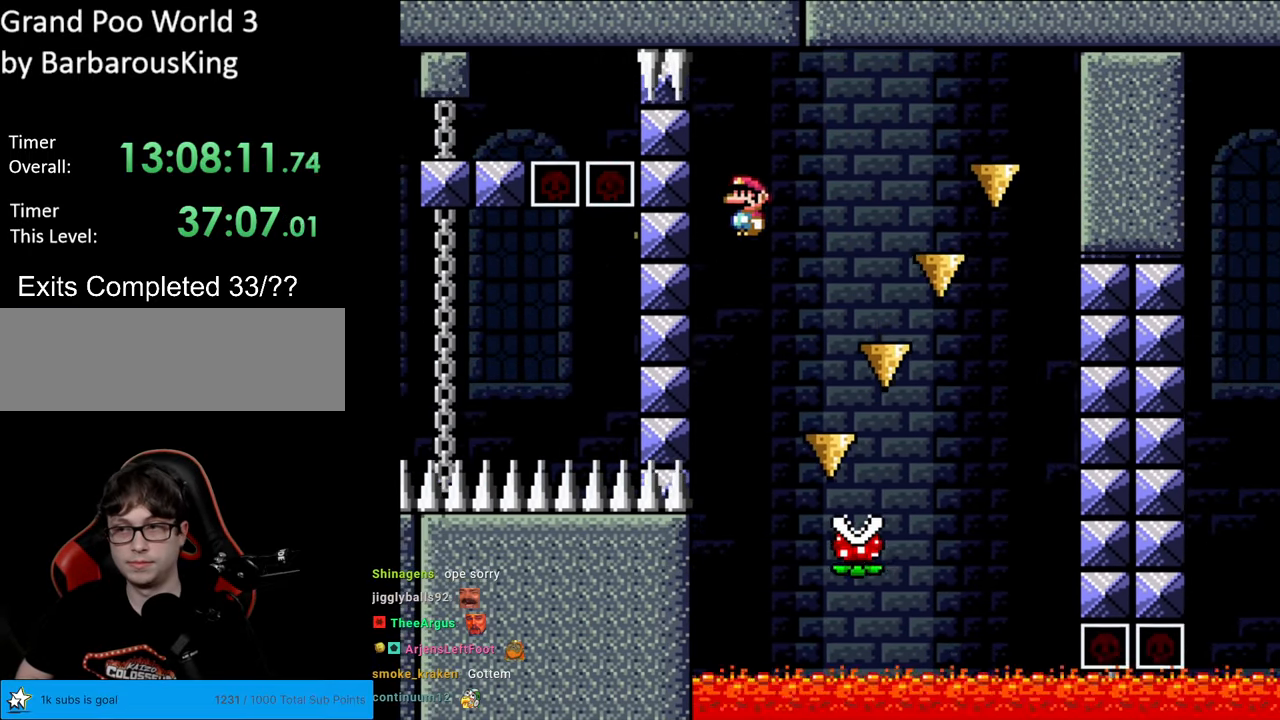
{"buttons": ["A", "R1", "DPAD_RIGHT"], "events": [[83, "A", "down"], [83, "X", "up"], [267, "DPAD_RIGHT", "up"], [267, "DPAD_UP", "down"], [283, "DPAD_LEFT", "down"], [283, "DPAD_UP", "up"], [400, "DPAD_LEFT", "up"], [417, "DPAD_RIGHT", "down"]]}
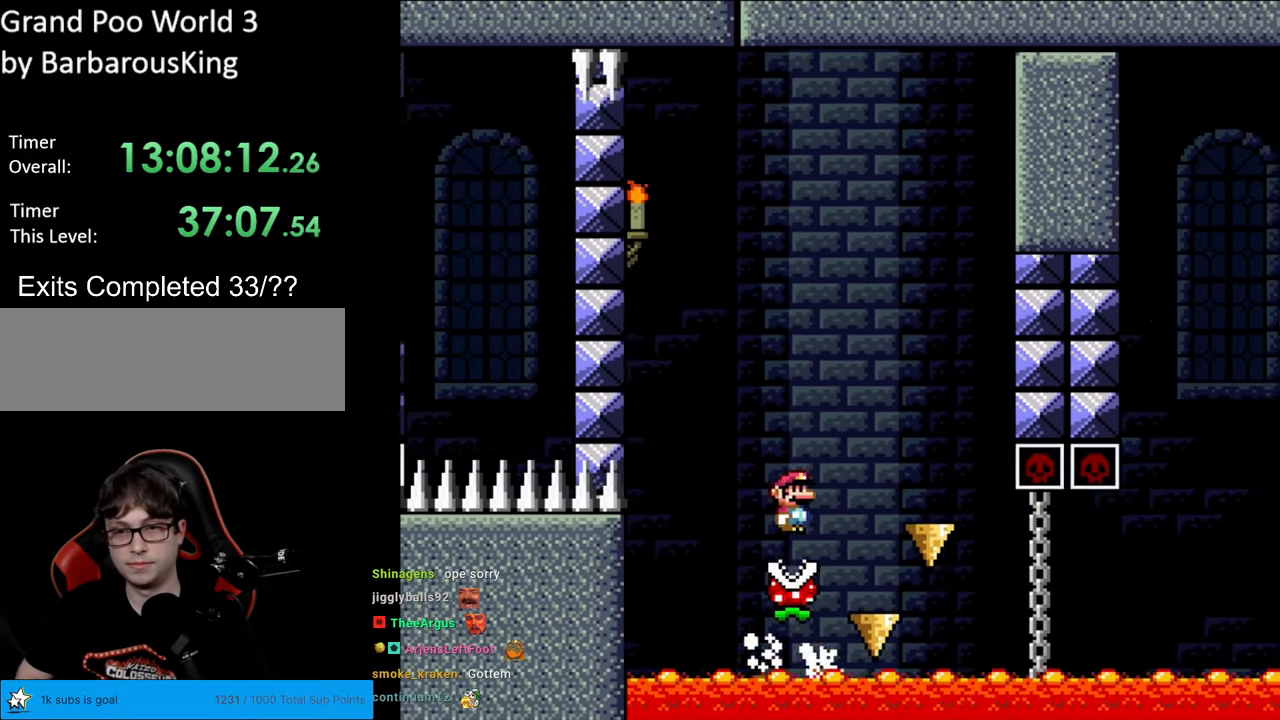
{"buttons": ["A", "X", "R1"], "events": [[83, "DPAD_RIGHT", "up"], [500, "X", "down"]]}
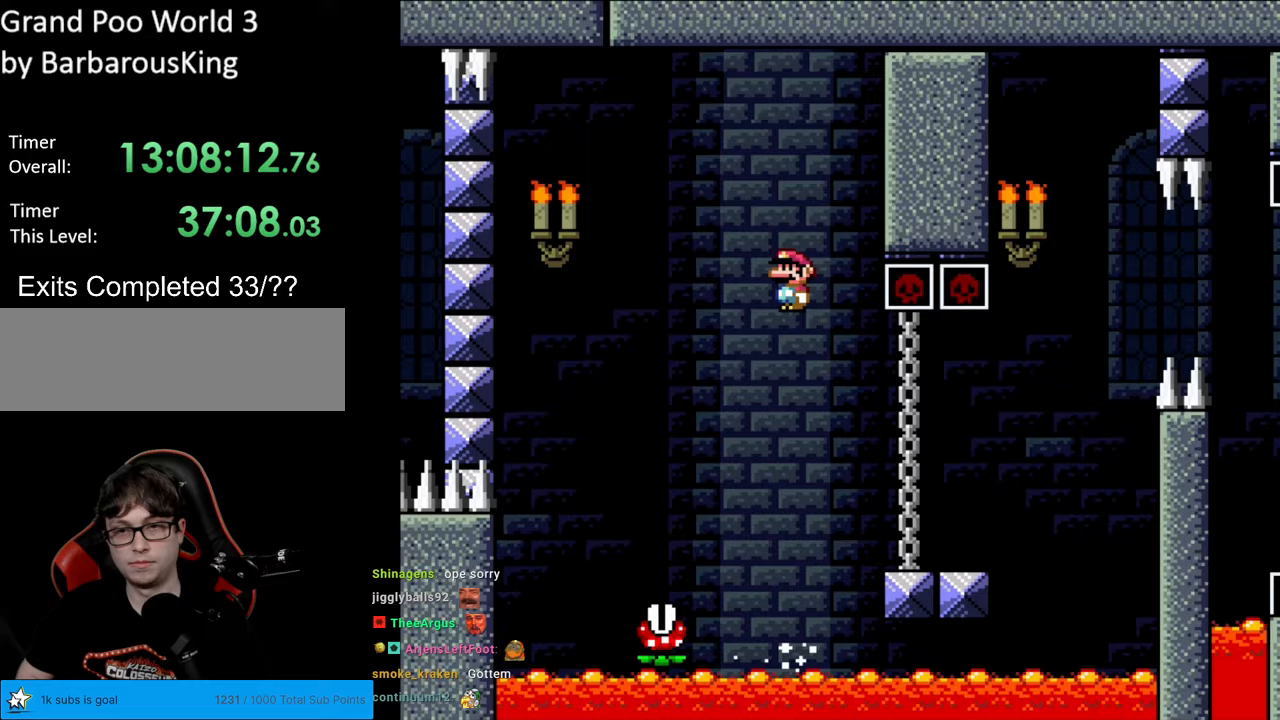
{"buttons": ["Y"], "events": [[50, "A", "up"], [67, "R1", "up"], [117, "X", "up"], [117, "Y", "down"], [267, "DPAD_RIGHT", "down"], [500, "DPAD_RIGHT", "up"]]}
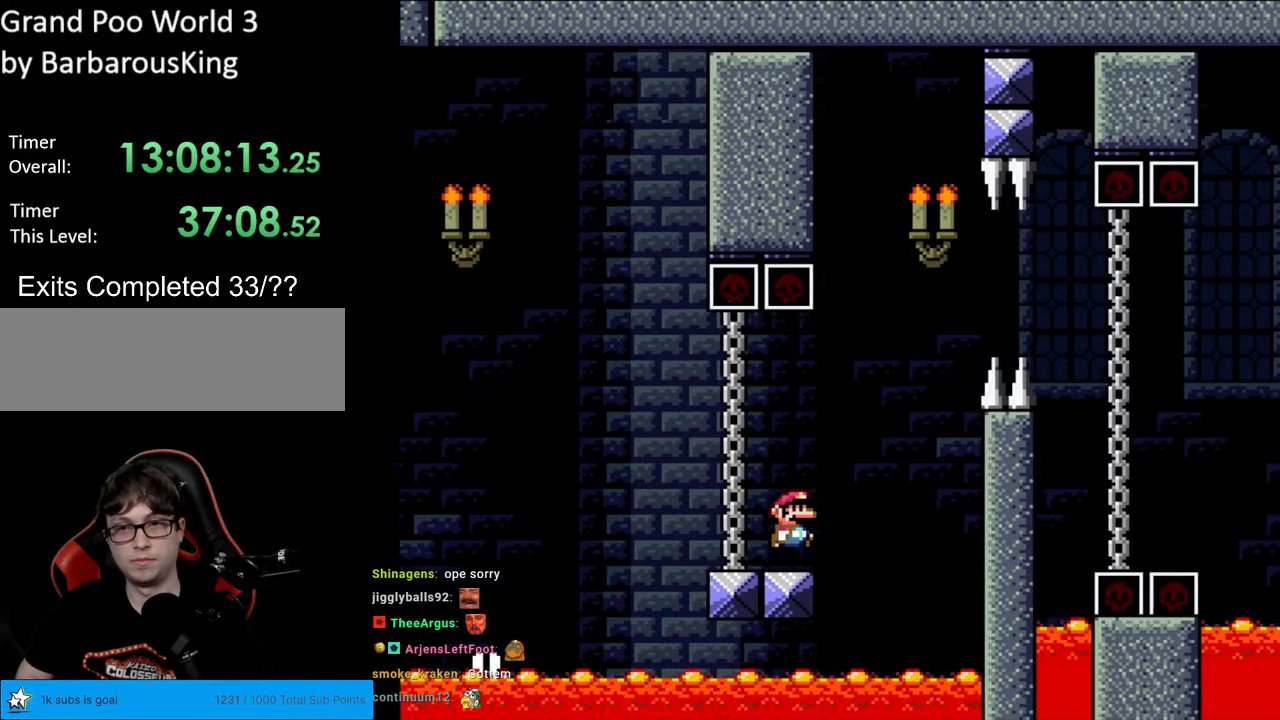
{"buttons": ["Y", "DPAD_RIGHT"], "events": [[17, "B", "down"], [233, "DPAD_RIGHT", "down"], [433, "B", "up"]]}
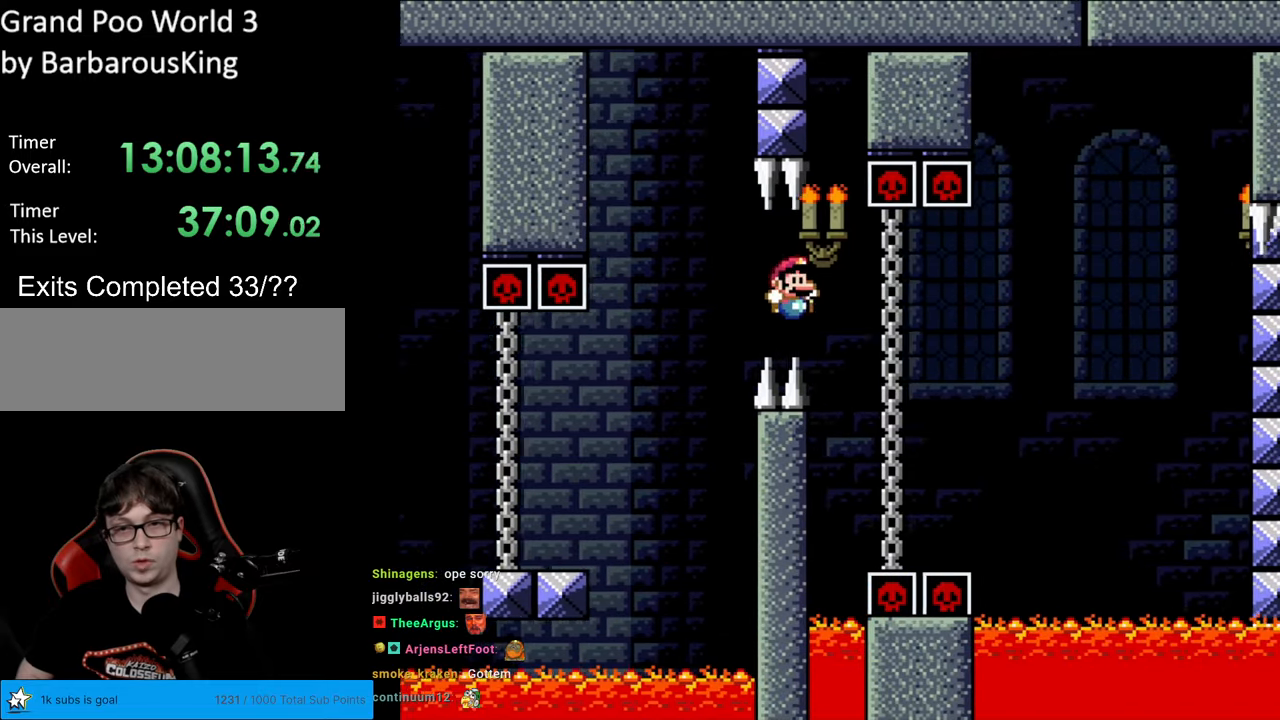
{"buttons": ["Y", "L1", "DPAD_RIGHT"], "events": [[50, "B", "down"], [167, "DPAD_LEFT", "down"], [167, "DPAD_RIGHT", "up"], [167, "DPAD_UP", "down"], [167, "L1", "down"], [183, "DPAD_UP", "up"], [200, "B", "up"], [250, "DPAD_LEFT", "up"], [267, "DPAD_RIGHT", "down"]]}
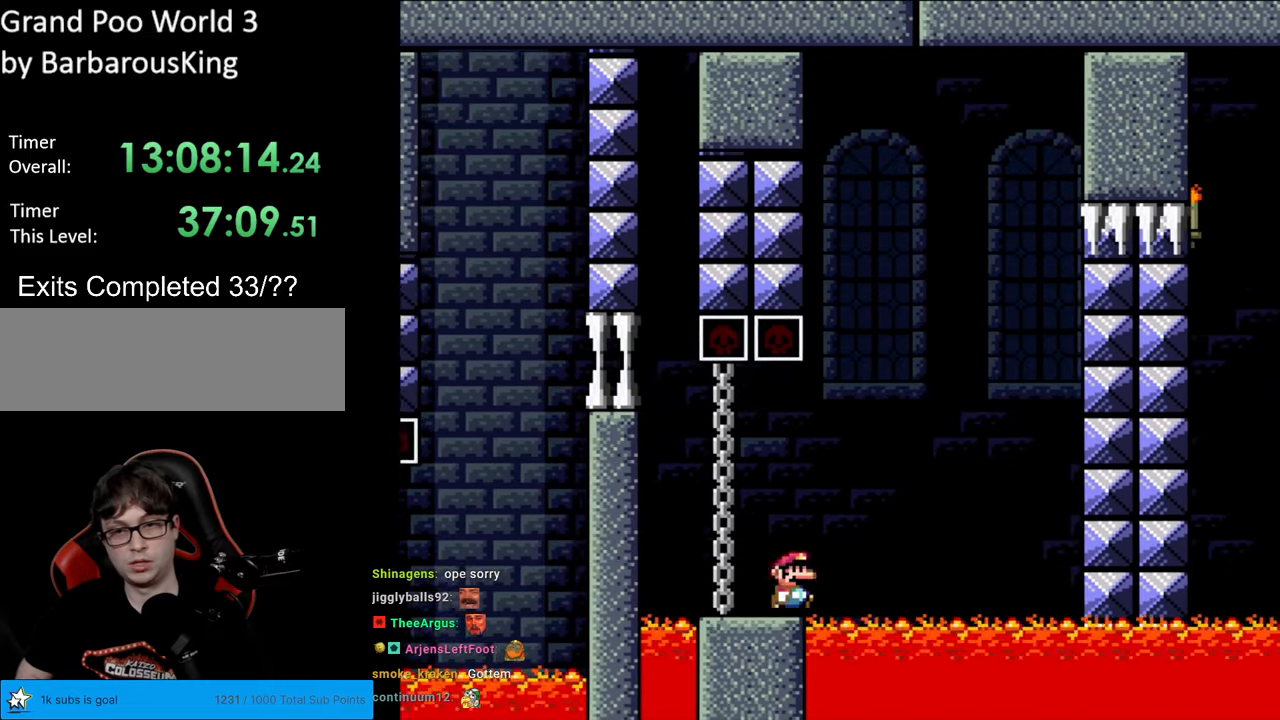
{"buttons": ["B", "Y", "L1", "DPAD_LEFT"], "events": [[50, "B", "down"], [133, "DPAD_RIGHT", "up"], [150, "DPAD_UP", "down"], [167, "DPAD_LEFT", "down"], [167, "DPAD_UP", "up"]]}
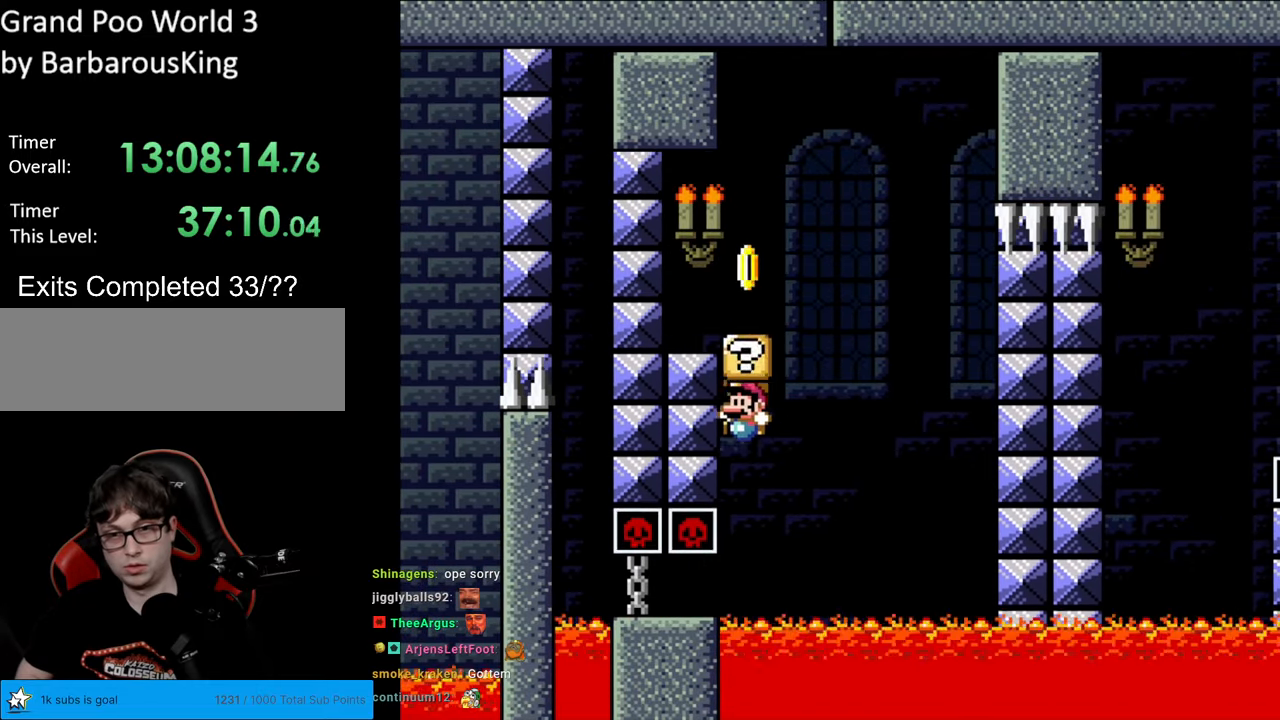
{"buttons": [], "events": [[133, "B", "up"], [133, "DPAD_LEFT", "up"], [283, "DPAD_LEFT", "down"], [283, "L1", "up"], [433, "DPAD_LEFT", "up"], [467, "Y", "up"]]}
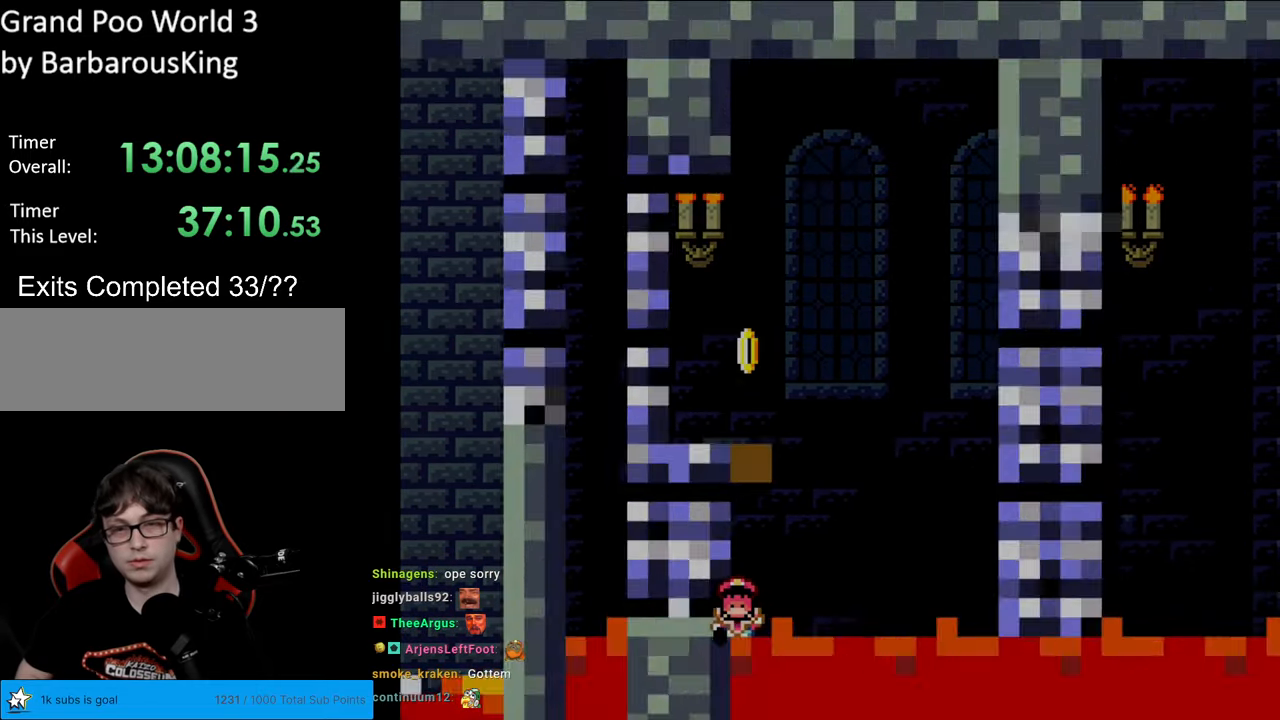
{"buttons": [], "events": []}
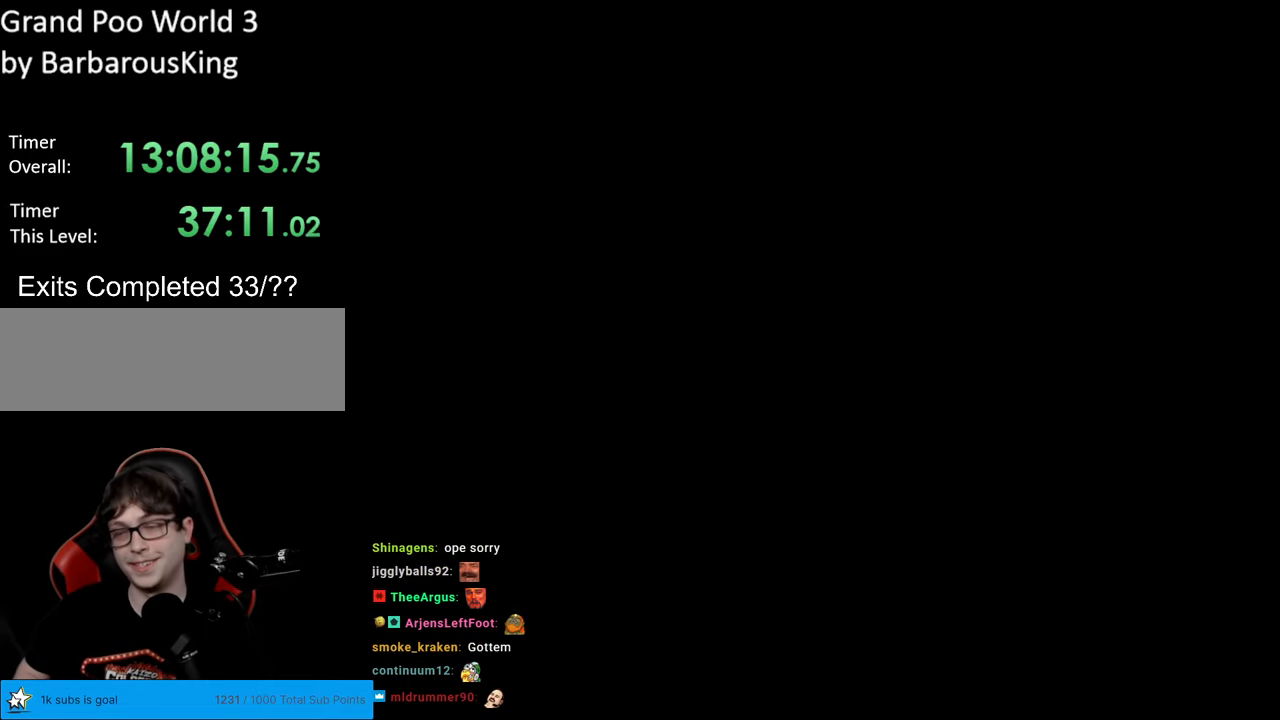
{"buttons": [], "events": []}
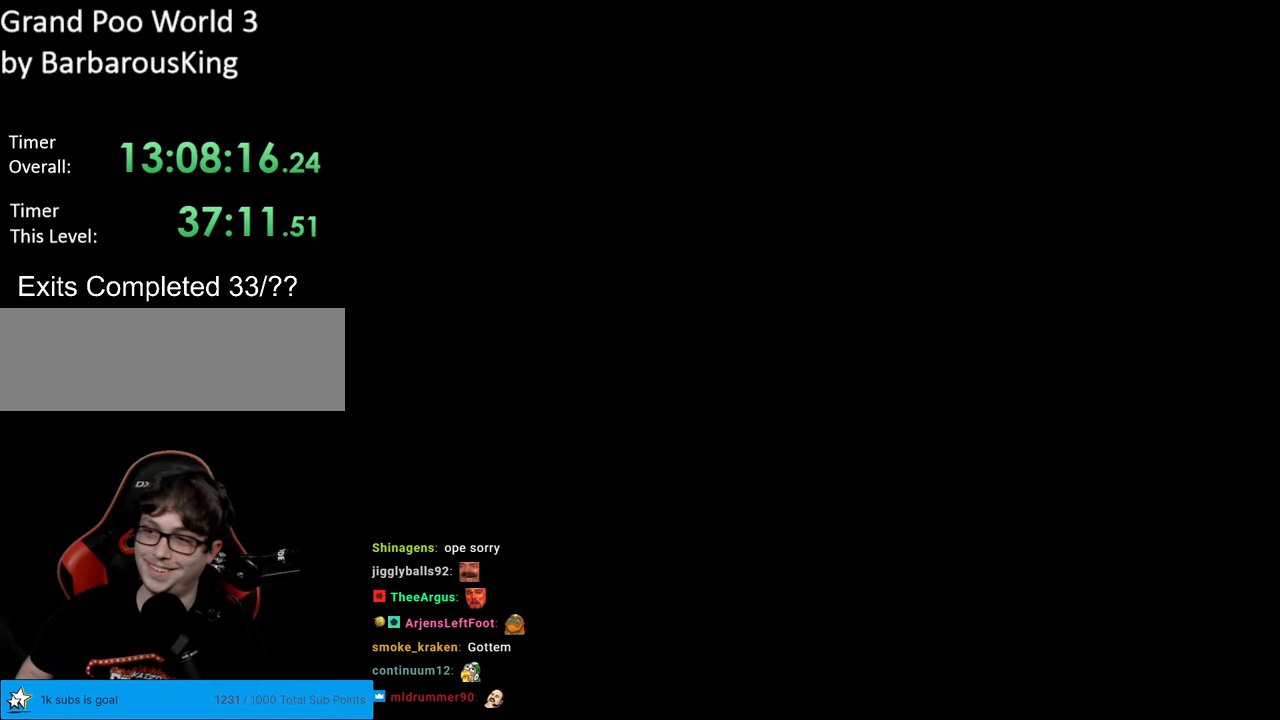
{"buttons": ["B", "Y"], "events": [[317, "B", "down"], [317, "Y", "down"]]}
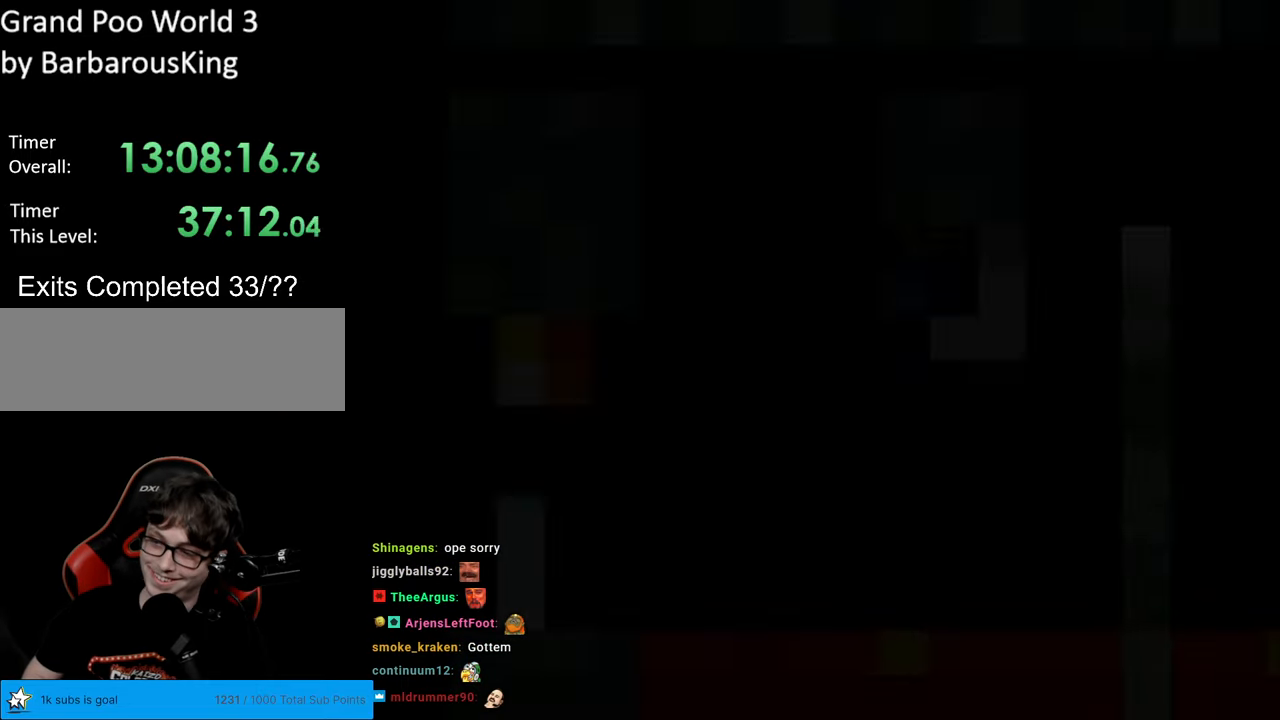
{"buttons": ["Y", "DPAD_RIGHT"], "events": [[83, "DPAD_RIGHT", "down"], [267, "B", "up"]]}
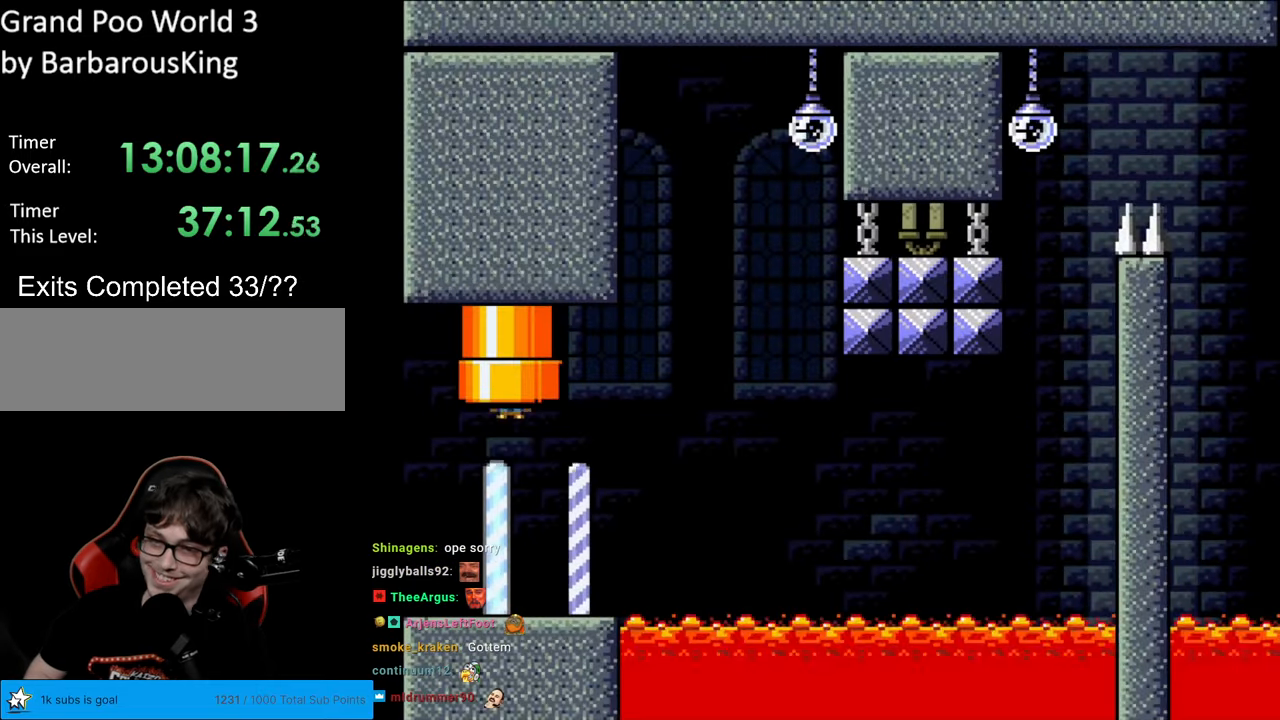
{"buttons": ["Y", "DPAD_RIGHT"], "events": []}
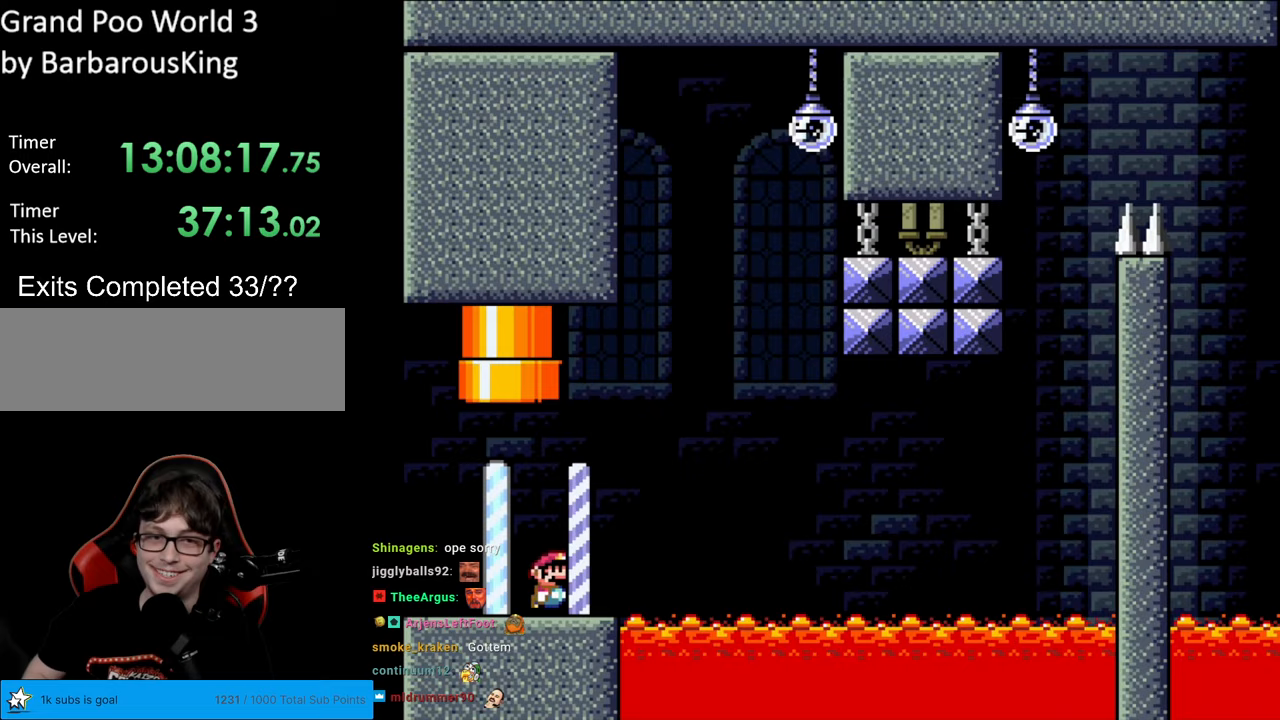
{"buttons": ["B", "Y", "L1", "DPAD_RIGHT"], "events": [[167, "B", "down"], [183, "L1", "down"]]}
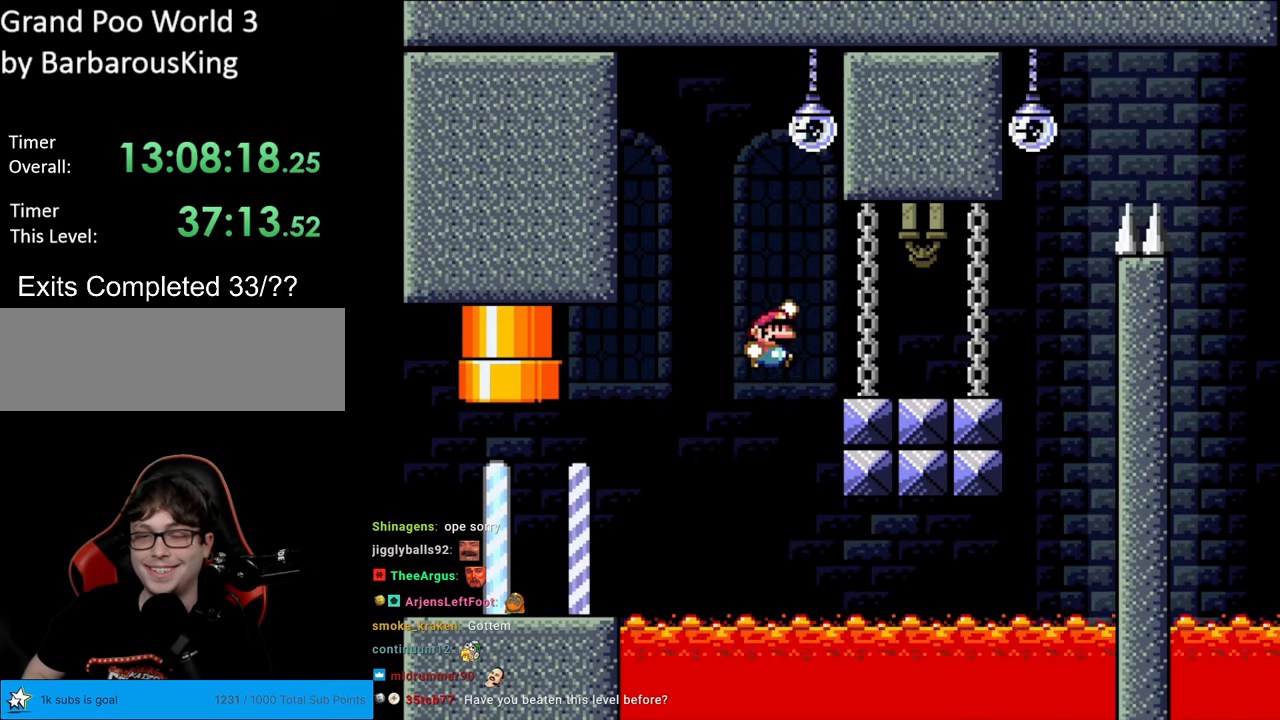
{"buttons": ["B", "Y", "R1", "DPAD_RIGHT"], "events": [[50, "L1", "up"], [83, "B", "up"], [433, "B", "down"], [500, "R1", "down"]]}
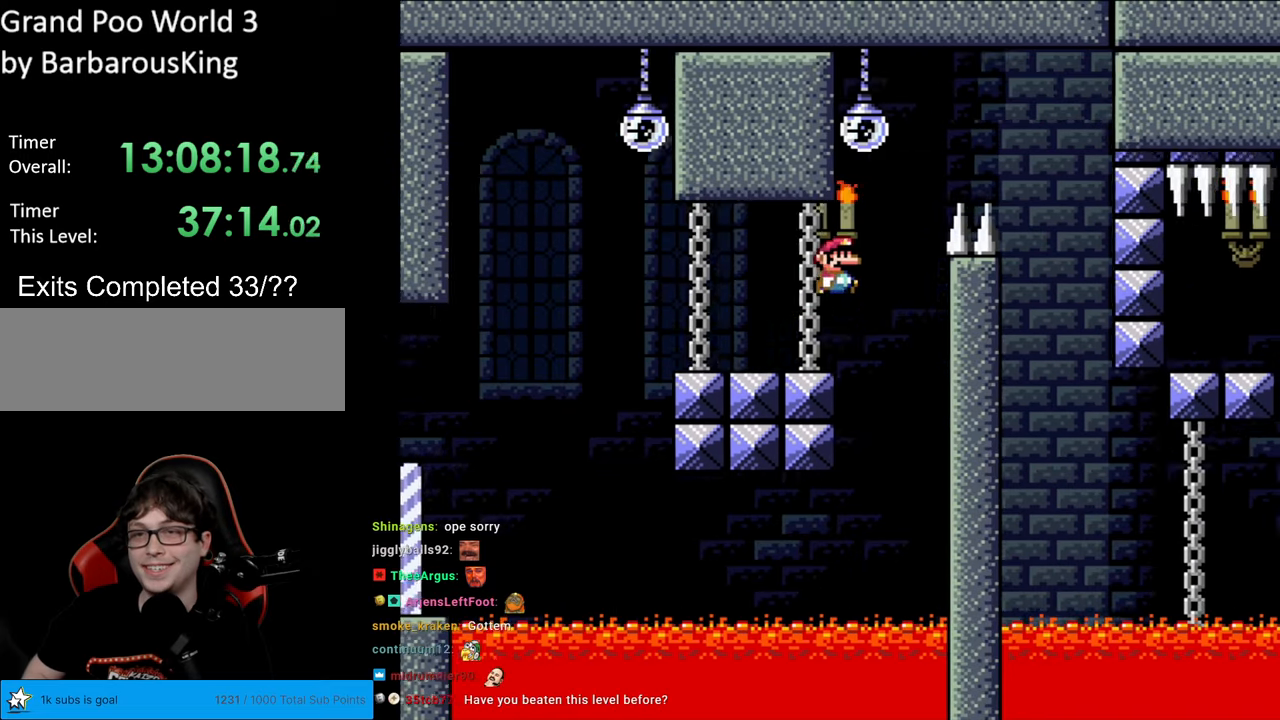
{"buttons": ["B", "Y", "R1"], "events": [[367, "DPAD_RIGHT", "up"], [367, "DPAD_UP", "down"], [383, "DPAD_LEFT", "down"], [383, "DPAD_UP", "up"], [483, "DPAD_LEFT", "up"]]}
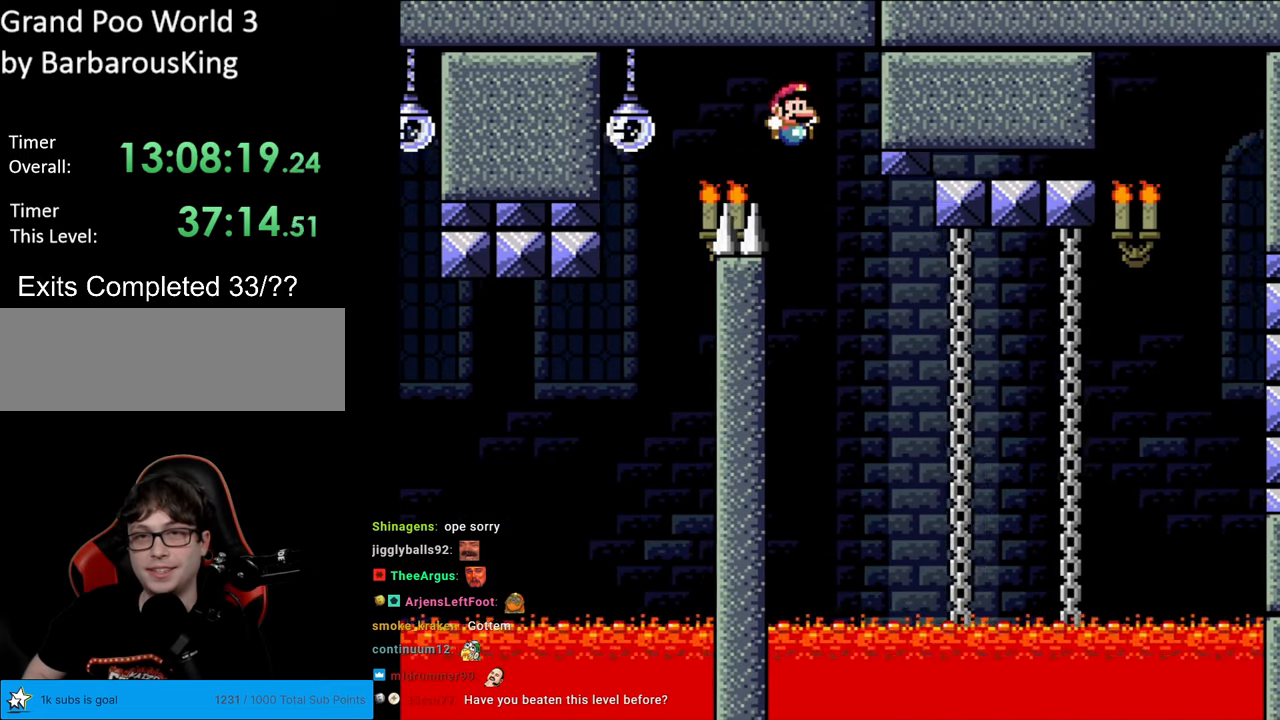
{"buttons": ["Y", "R1", "DPAD_RIGHT"], "events": [[17, "DPAD_RIGHT", "down"], [500, "B", "up"]]}
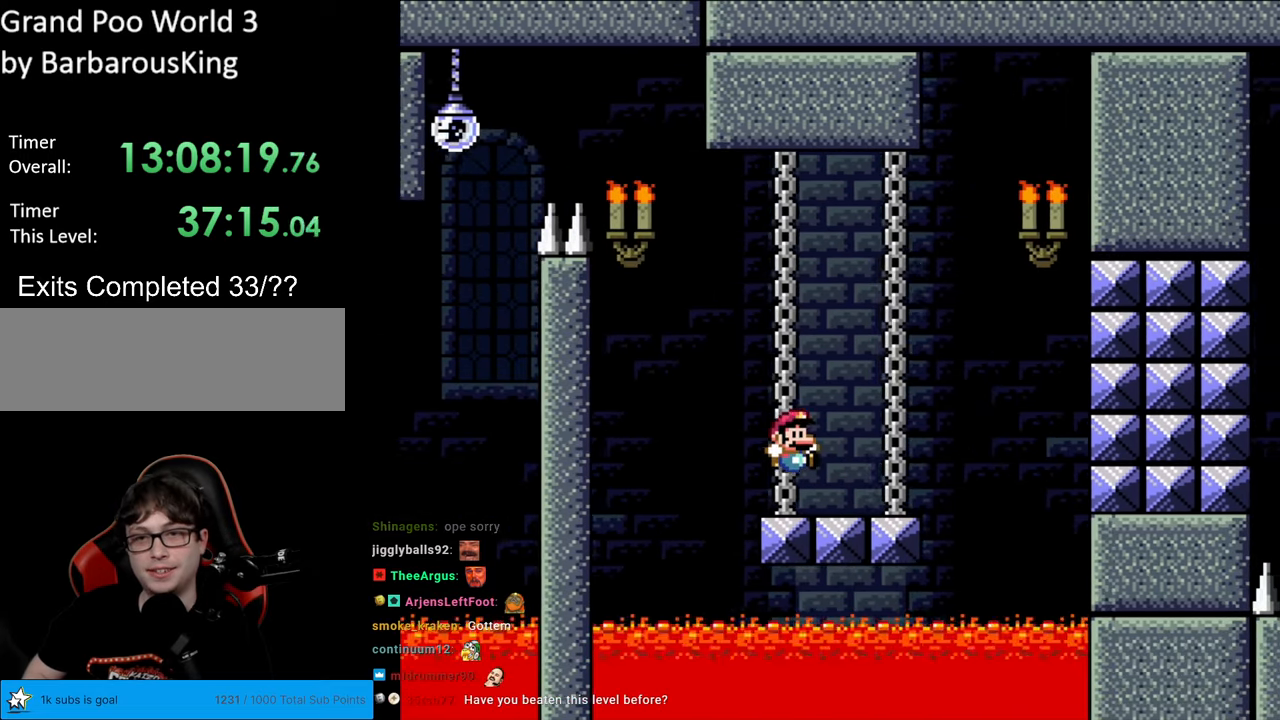
{"buttons": ["B", "Y", "L1", "DPAD_LEFT"], "events": [[50, "R1", "up"], [233, "B", "down"], [267, "L1", "down"], [400, "DPAD_RIGHT", "up"], [417, "DPAD_LEFT", "down"]]}